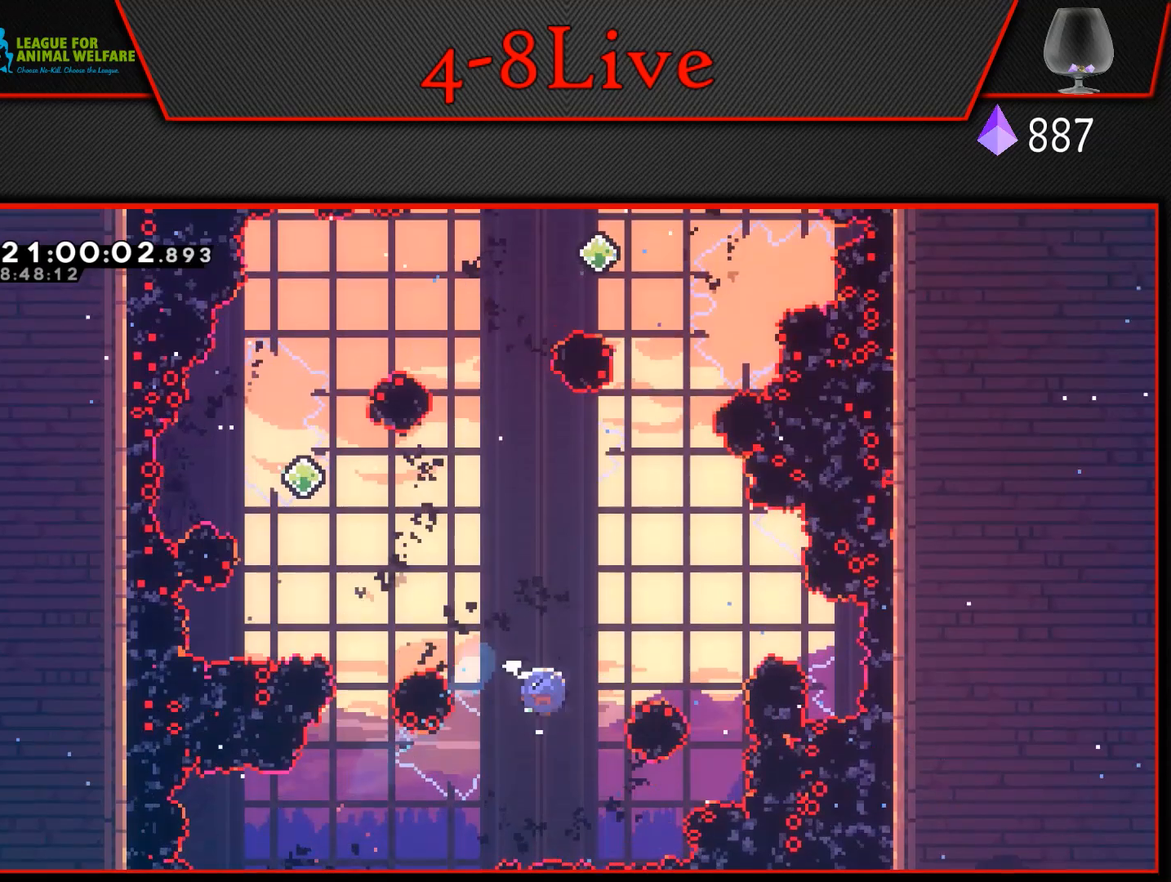
Gameplay with a controller (PlayStation layout); each line is a JSON object with the inputs held at the frame after it. "events" lists button and stick changes between this image and that frame as [ms after this image, input, new state], when the widget could be followed in between. Not read: left_stick right_stick.
{"buttons": ["CROSS", "L1", "R1", "DPAD_UP"], "events": [[50, "DPAD_LEFT", "down"], [183, "R1", "up"], [200, "L1", "up"], [300, "DPAD_LEFT", "up"], [300, "L1", "down"], [350, "R1", "down"]]}
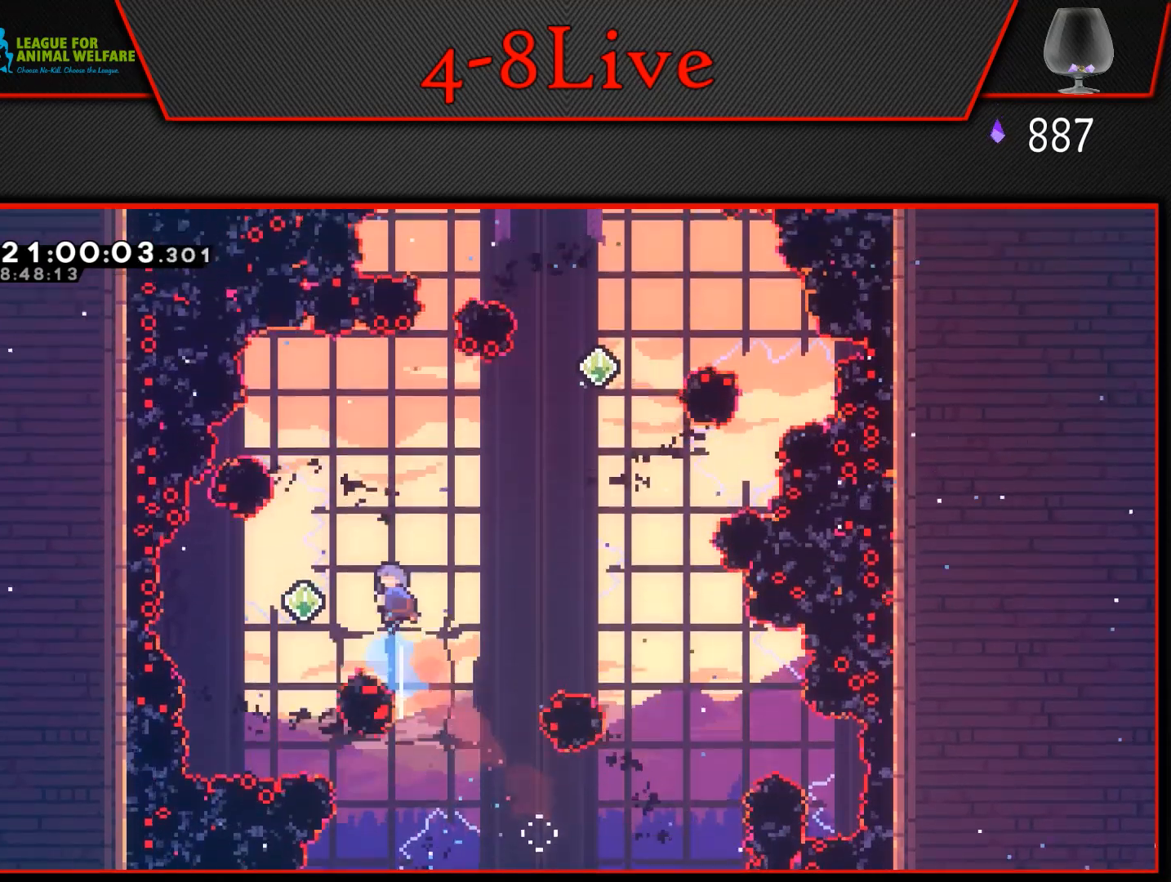
{"buttons": ["CROSS", "DPAD_RIGHT"], "events": [[33, "DPAD_LEFT", "down"], [33, "L1", "up"], [67, "DPAD_UP", "up"], [83, "R1", "up"], [300, "DPAD_LEFT", "up"], [483, "DPAD_RIGHT", "down"]]}
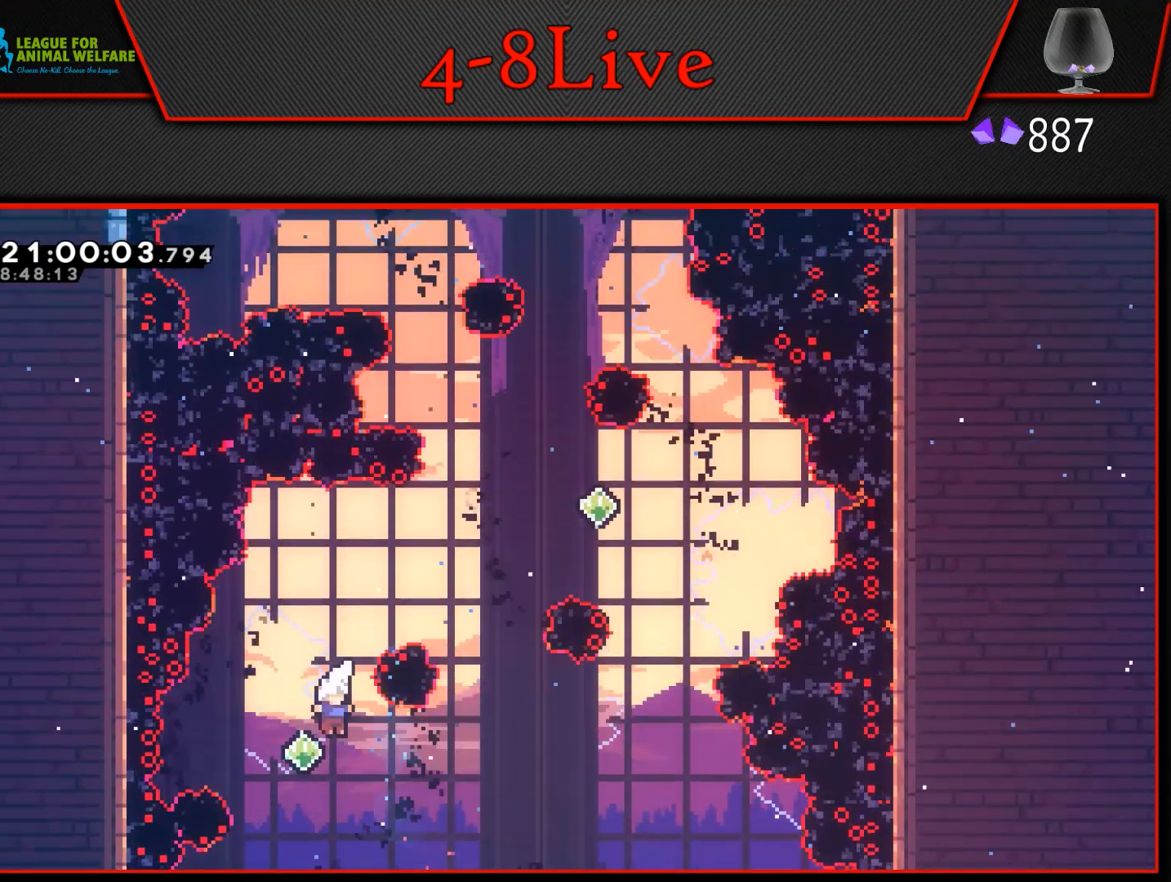
{"buttons": ["CROSS", "L1", "DPAD_UP", "DPAD_RIGHT"], "events": [[67, "L1", "down"], [100, "DPAD_UP", "down"], [150, "R1", "down"], [450, "R1", "up"]]}
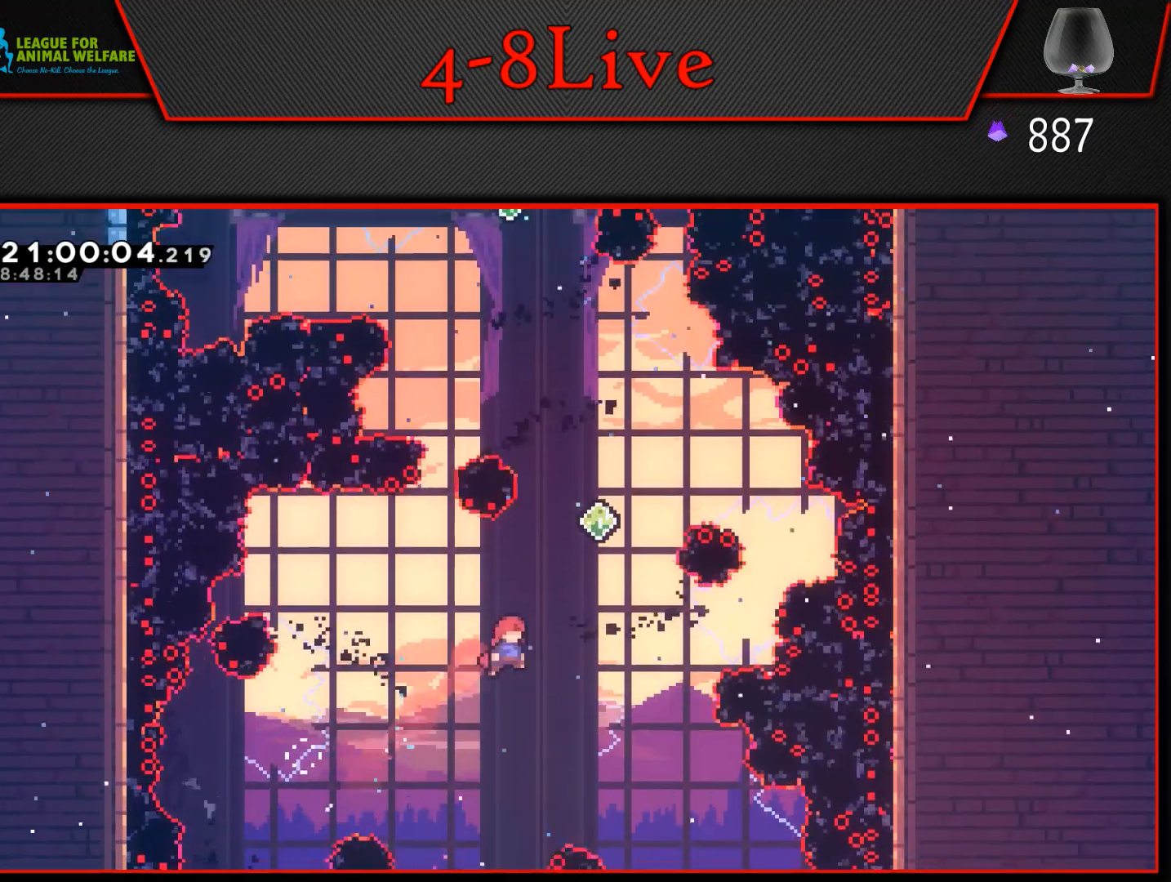
{"buttons": ["CROSS", "L1", "DPAD_UP"], "events": [[200, "DPAD_RIGHT", "up"], [200, "R1", "down"], [367, "DPAD_RIGHT", "down"], [467, "DPAD_RIGHT", "up"], [500, "R1", "up"]]}
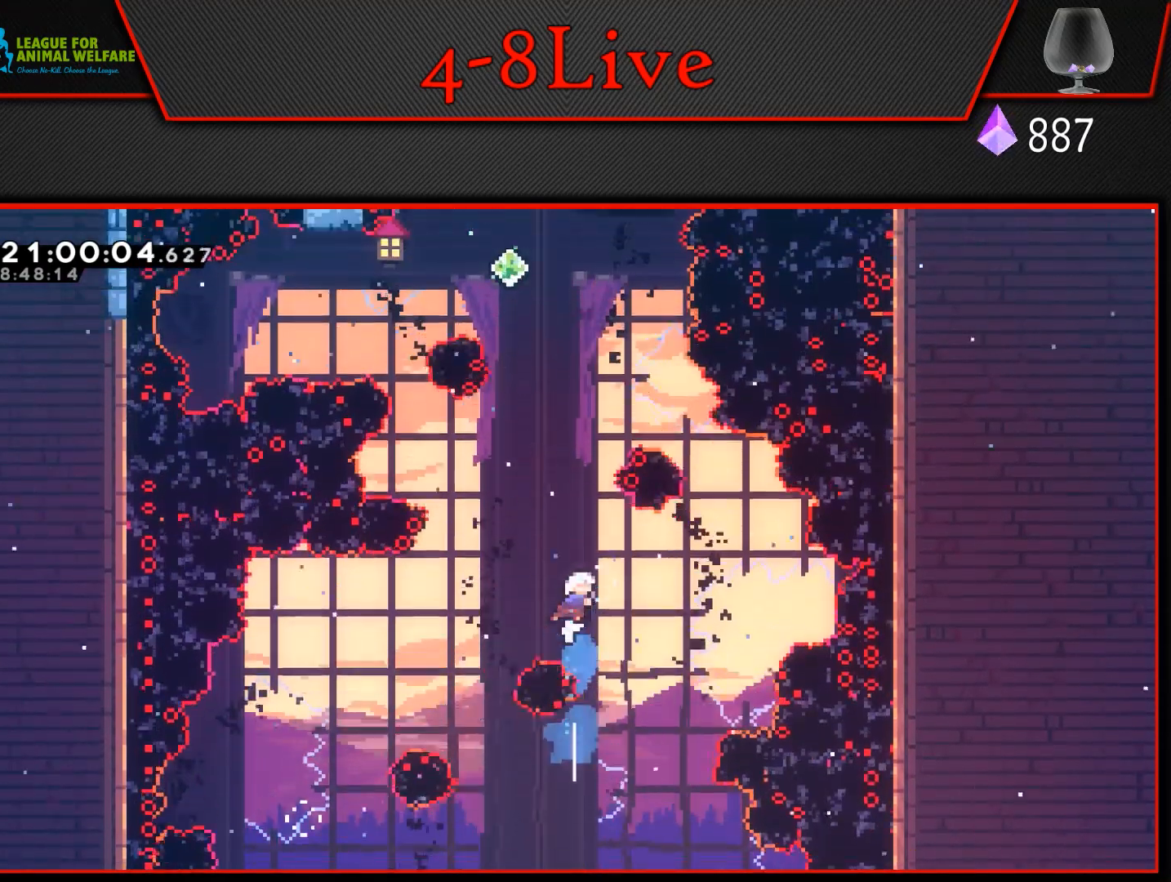
{"buttons": ["CROSS", "R1", "DPAD_UP", "DPAD_LEFT"], "events": [[83, "L1", "up"], [233, "L1", "down"], [317, "R1", "down"], [500, "DPAD_LEFT", "down"], [500, "L1", "up"]]}
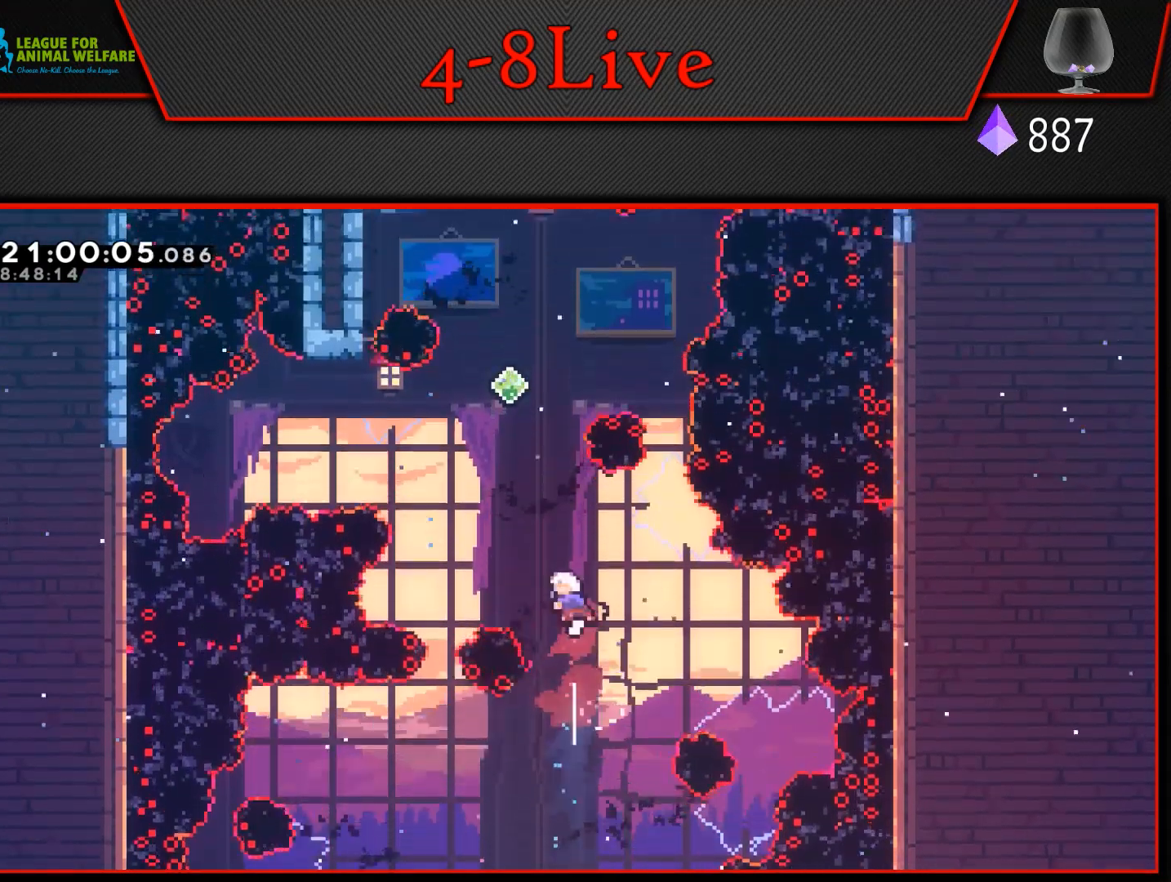
{"buttons": ["CROSS", "L1", "R1", "DPAD_UP"], "events": [[83, "DPAD_UP", "up"], [83, "R1", "up"], [200, "DPAD_UP", "down"], [233, "DPAD_LEFT", "up"], [233, "L1", "down"], [333, "R1", "down"]]}
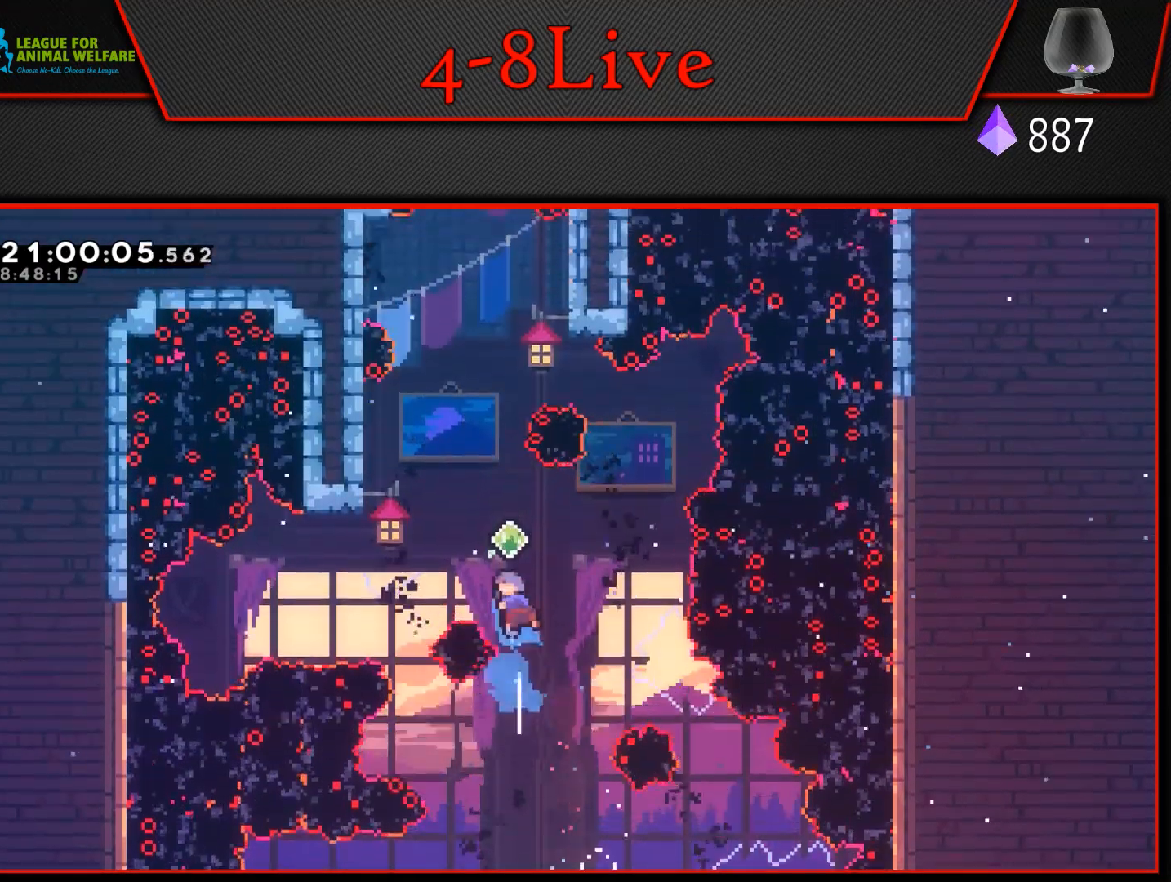
{"buttons": ["CROSS", "L1", "R1", "DPAD_UP"], "events": [[50, "L1", "up"], [167, "R1", "up"], [283, "L1", "down"], [383, "R1", "down"]]}
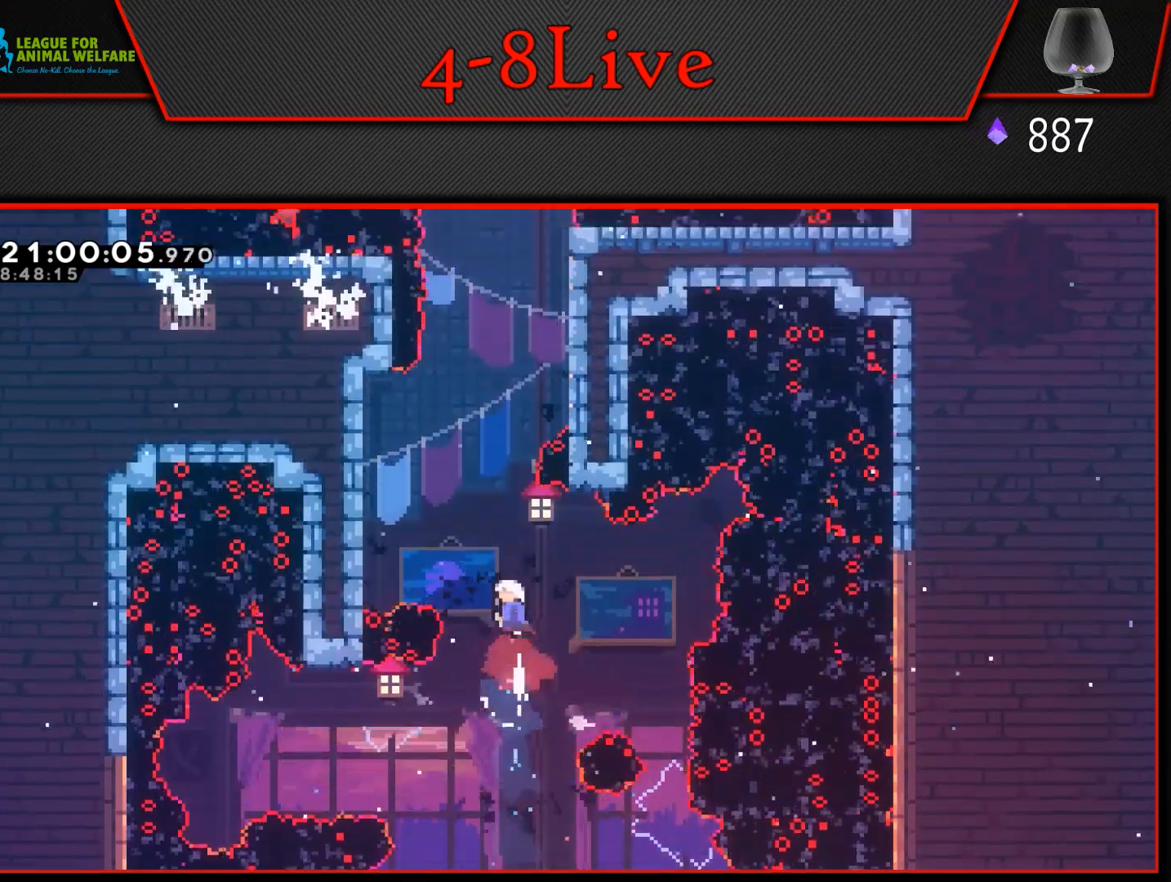
{"buttons": ["CROSS", "L1", "R1", "DPAD_UP"], "events": [[100, "L1", "up"], [267, "DPAD_RIGHT", "down"], [267, "R1", "up"], [367, "DPAD_RIGHT", "up"], [367, "L1", "down"], [433, "R1", "down"]]}
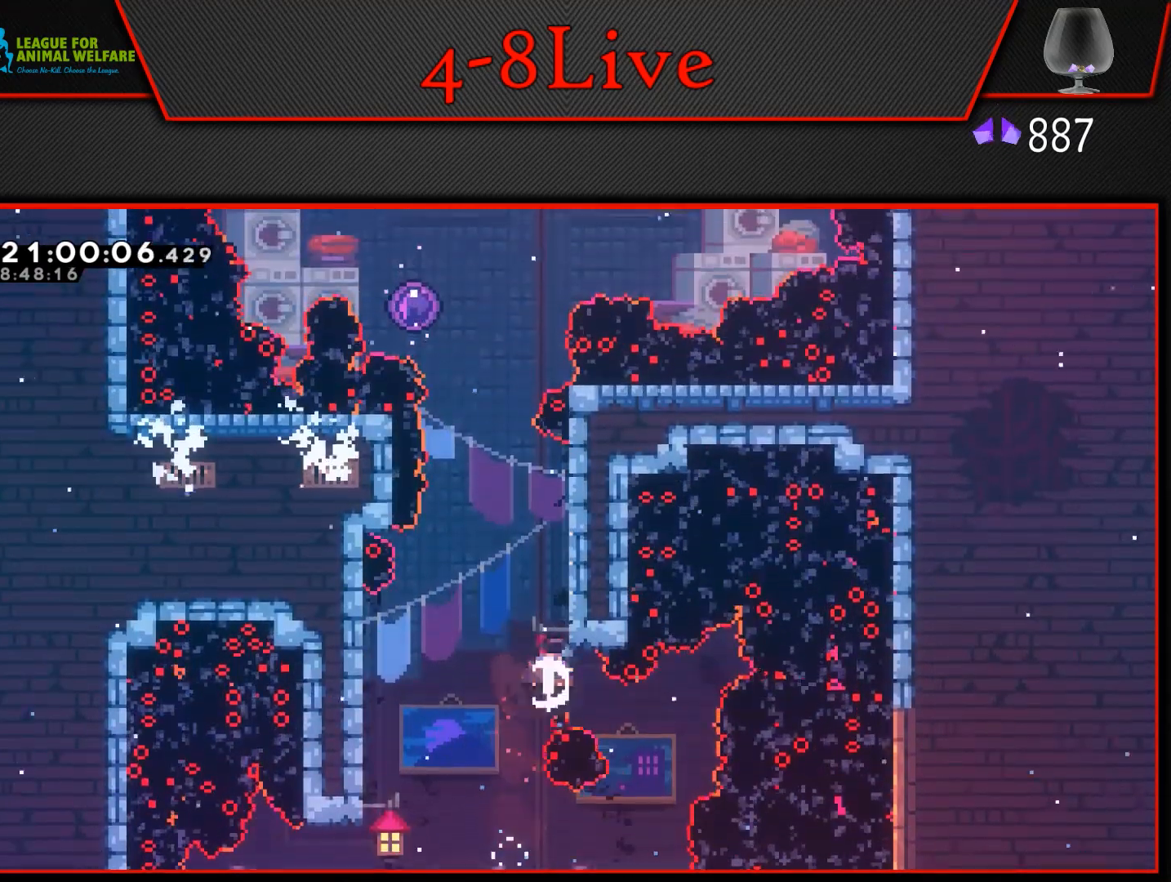
{"buttons": ["CROSS", "L1", "DPAD_UP", "DPAD_RIGHT"], "events": [[67, "DPAD_RIGHT", "down"], [100, "CROSS", "up"], [100, "R1", "up"], [117, "DPAD_UP", "up"], [133, "DPAD_UP", "down"], [183, "DPAD_RIGHT", "up"], [200, "CROSS", "down"], [200, "DPAD_LEFT", "down"], [233, "DPAD_UP", "up"], [383, "DPAD_UP", "down"], [400, "DPAD_LEFT", "up"], [433, "DPAD_RIGHT", "down"], [450, "DPAD_UP", "up"], [483, "DPAD_UP", "down"]]}
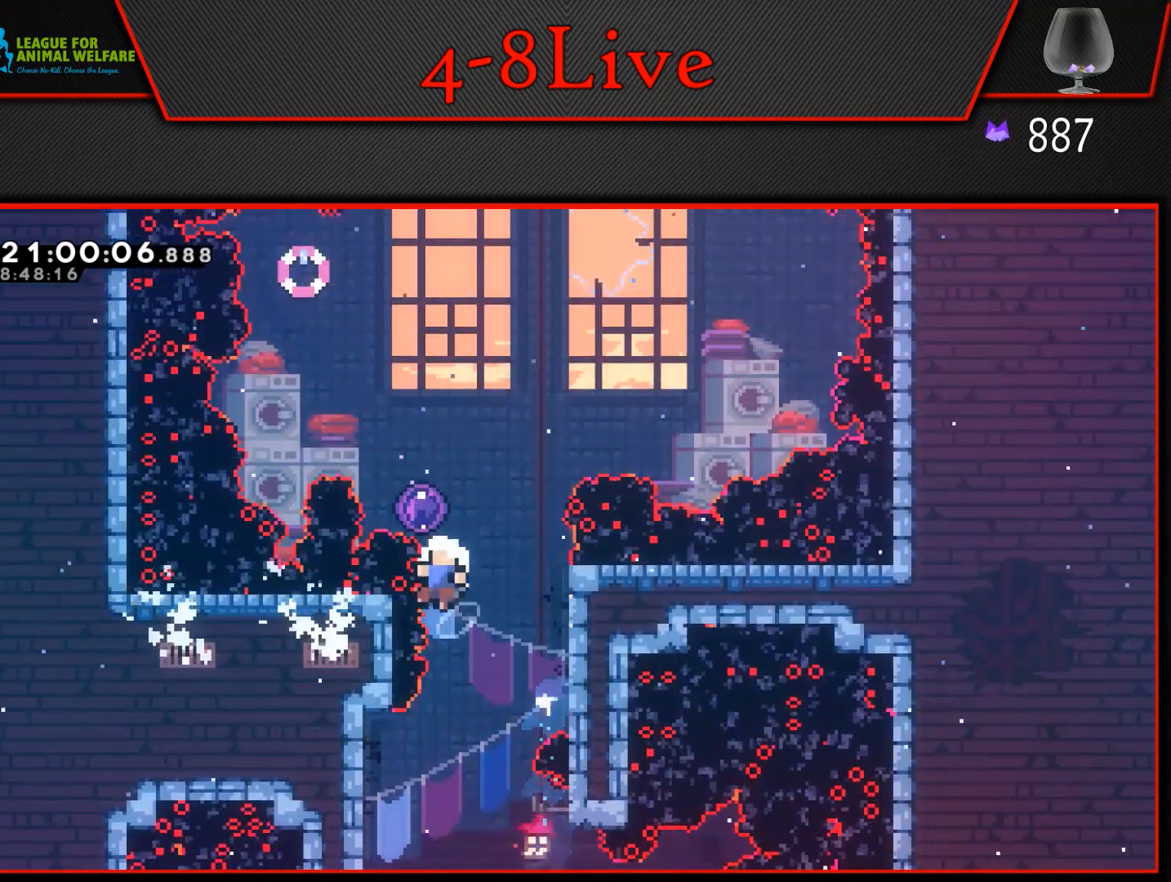
{"buttons": [], "events": [[17, "DPAD_RIGHT", "up"], [300, "CROSS", "up"], [317, "DPAD_UP", "up"], [350, "L1", "up"], [367, "CROSS", "down"], [500, "CROSS", "up"]]}
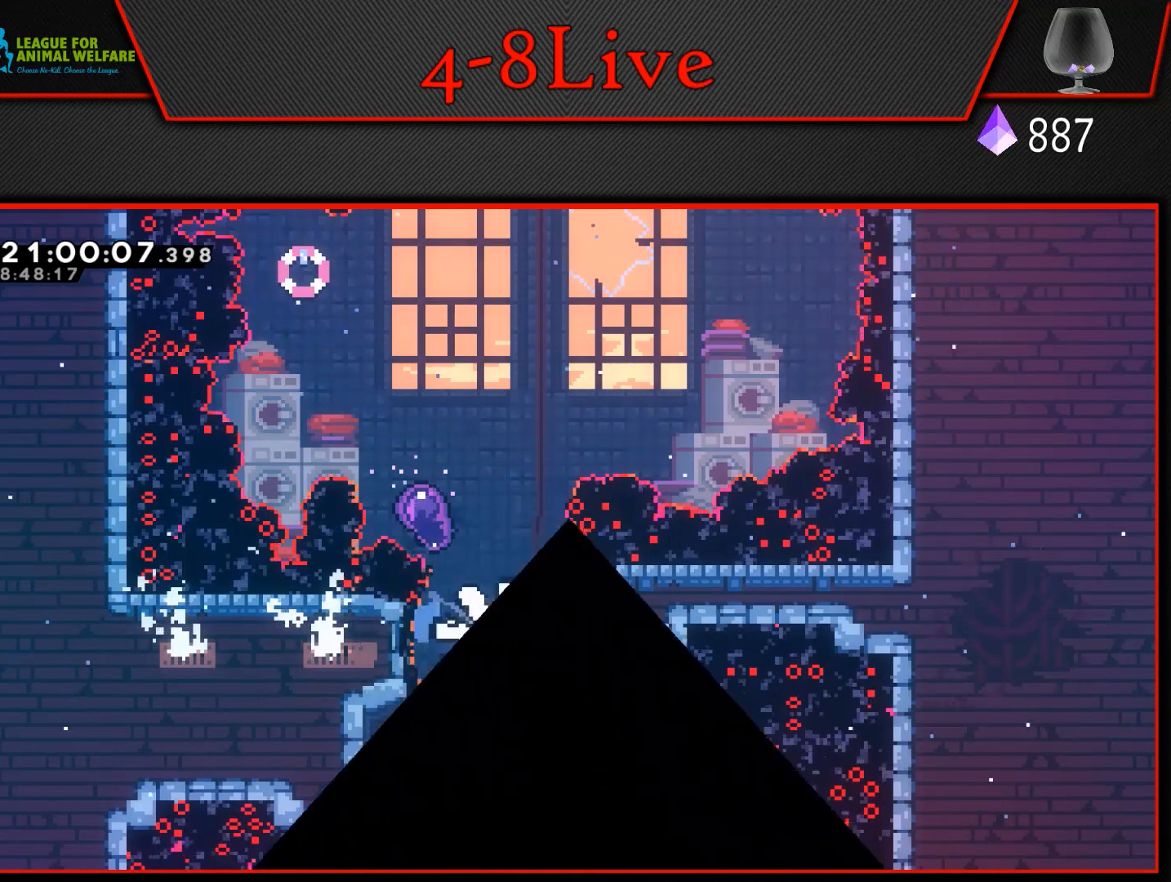
{"buttons": [], "events": []}
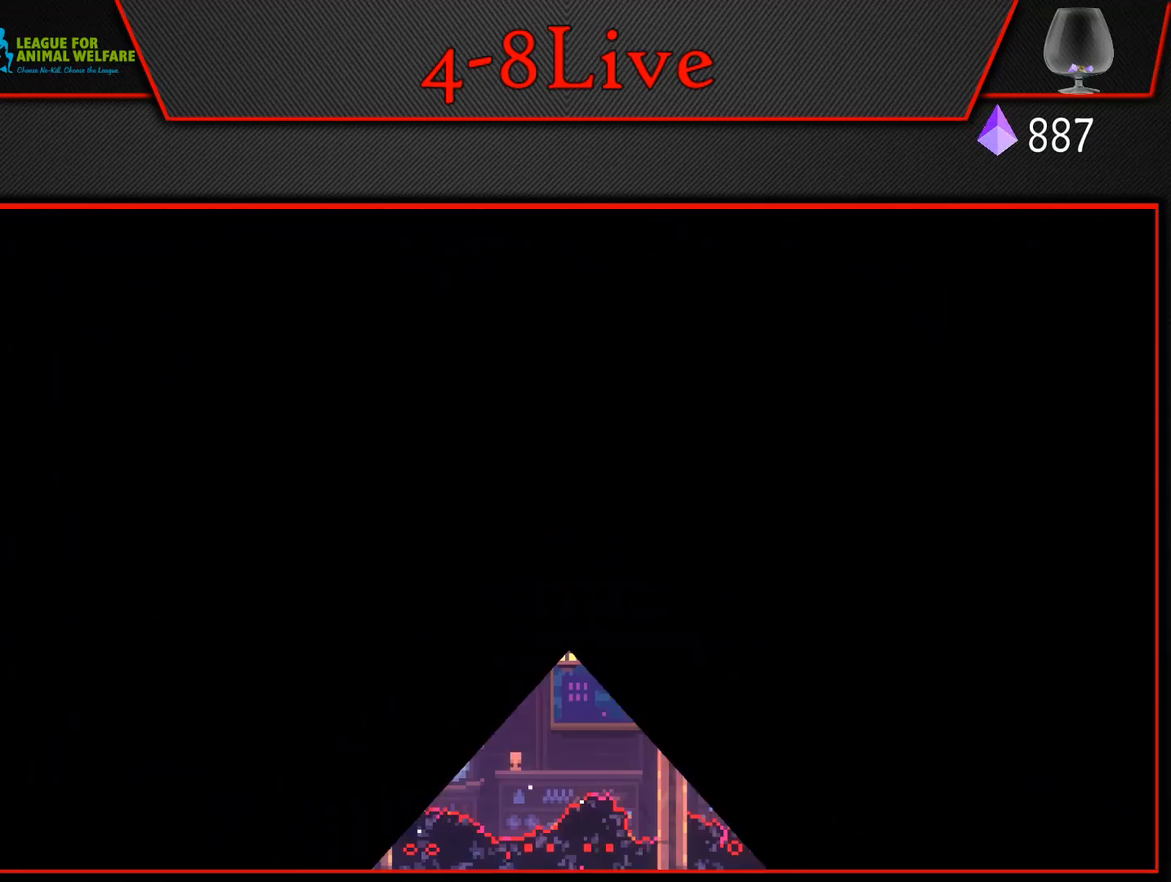
{"buttons": [], "events": []}
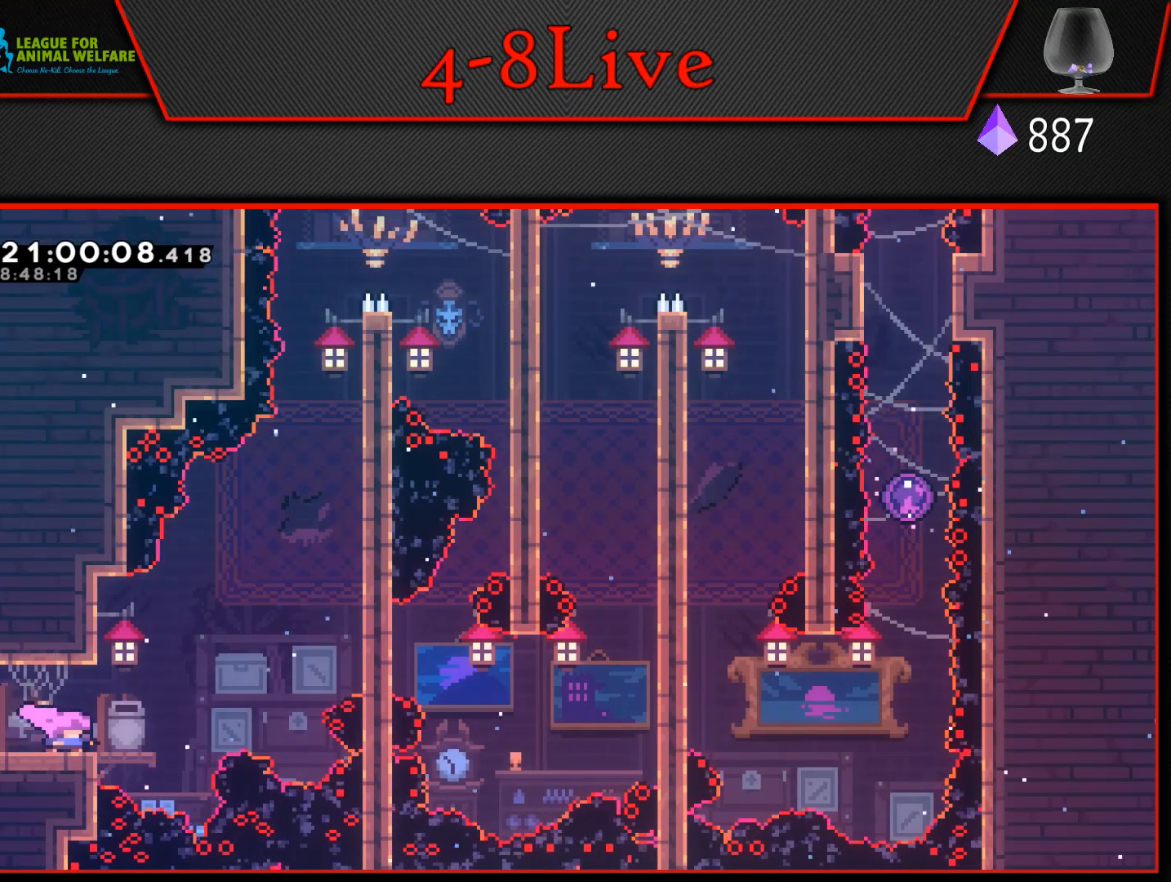
{"buttons": ["L1", "DPAD_RIGHT"], "events": [[250, "DPAD_RIGHT", "down"], [467, "L1", "down"]]}
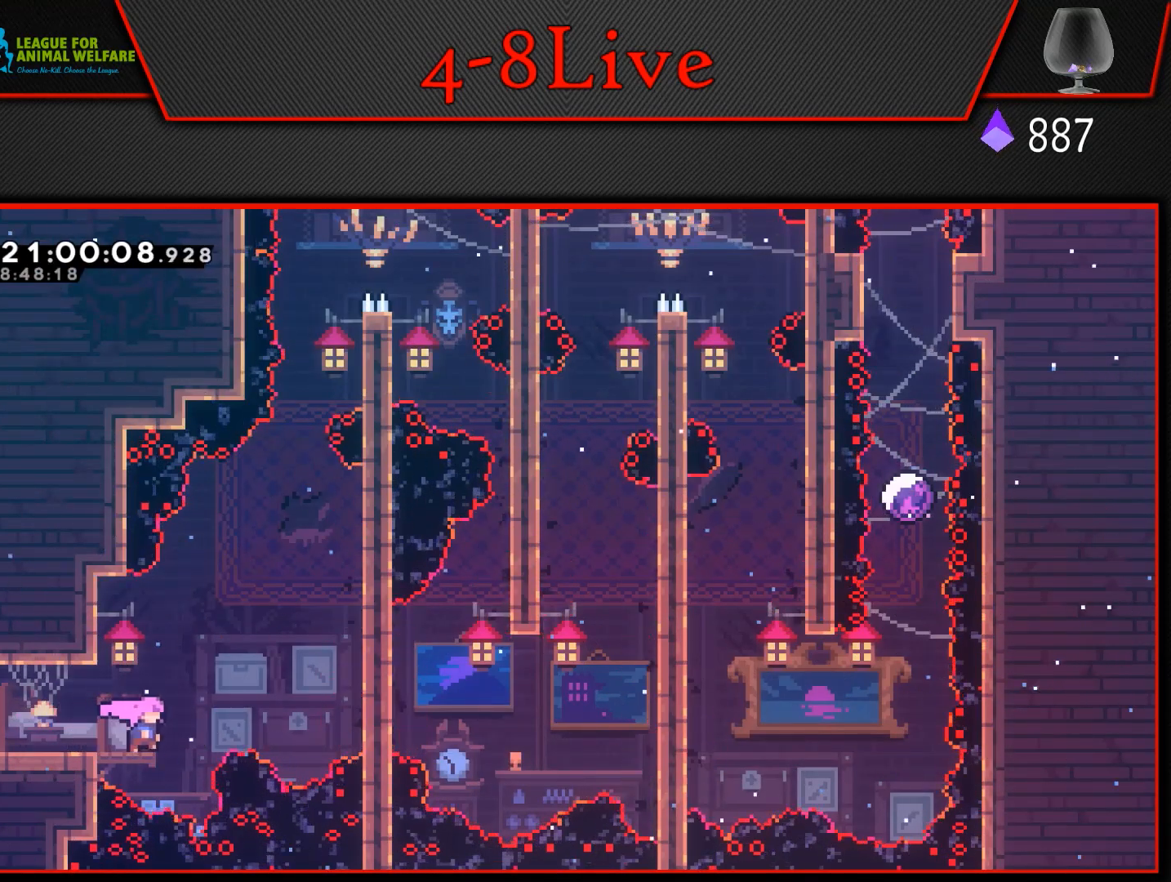
{"buttons": ["CROSS", "L1", "DPAD_RIGHT"], "events": [[117, "CROSS", "down"]]}
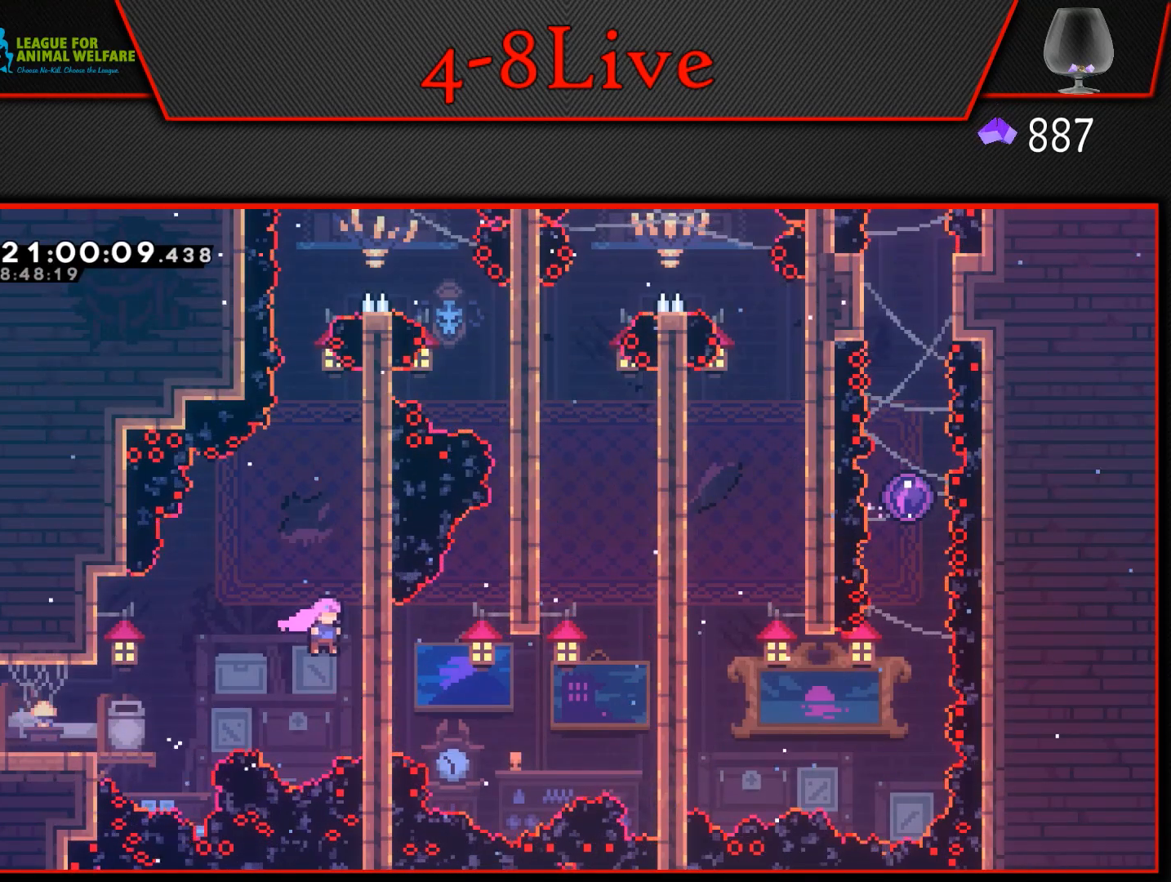
{"buttons": ["CROSS", "L1", "DPAD_RIGHT"], "events": [[117, "CROSS", "up"], [150, "DPAD_RIGHT", "up"], [183, "L1", "up"], [250, "CROSS", "down"], [300, "DPAD_RIGHT", "down"], [300, "L1", "down"]]}
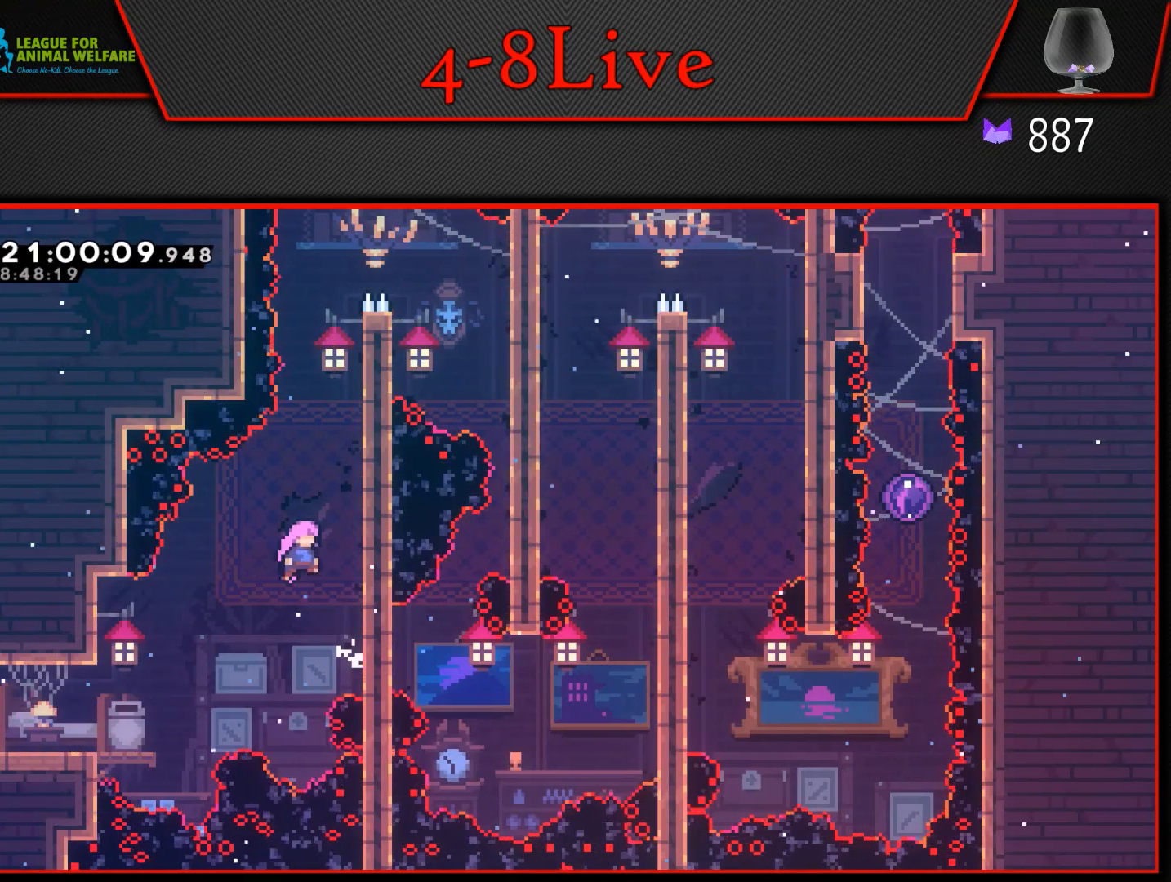
{"buttons": ["L1"], "events": [[250, "DPAD_RIGHT", "up"], [267, "CROSS", "up"]]}
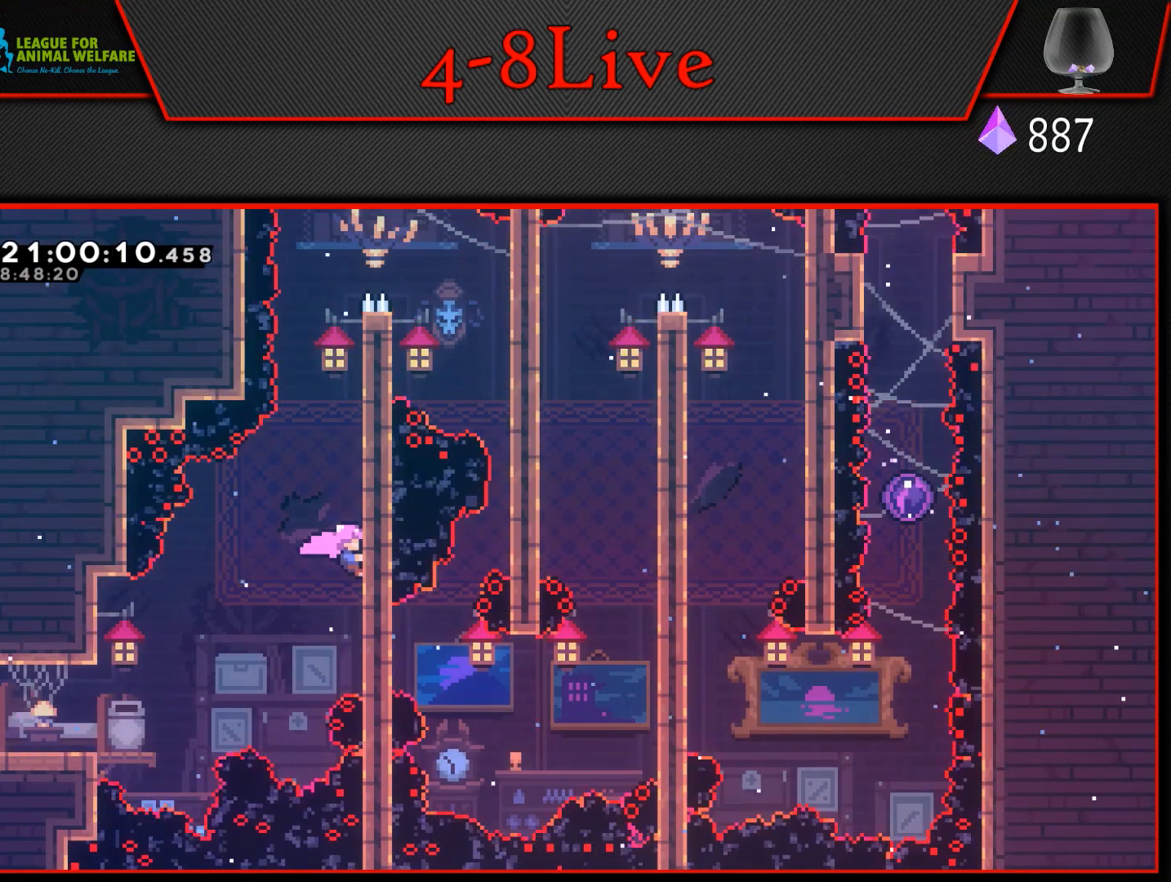
{"buttons": ["CROSS", "L1", "DPAD_RIGHT"], "events": [[83, "L1", "up"], [117, "CROSS", "down"], [183, "DPAD_RIGHT", "down"], [217, "L1", "down"]]}
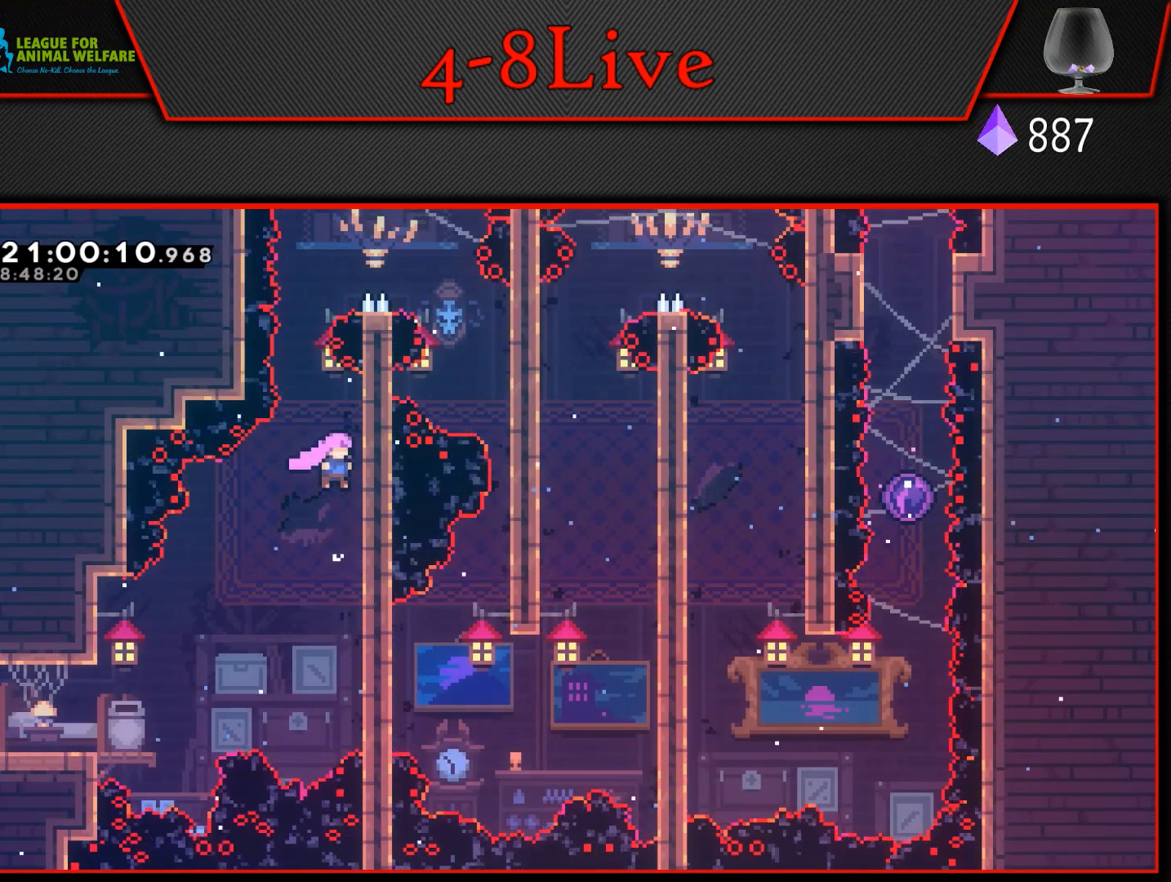
{"buttons": [], "events": [[117, "DPAD_RIGHT", "up"], [183, "CROSS", "up"], [450, "L1", "up"]]}
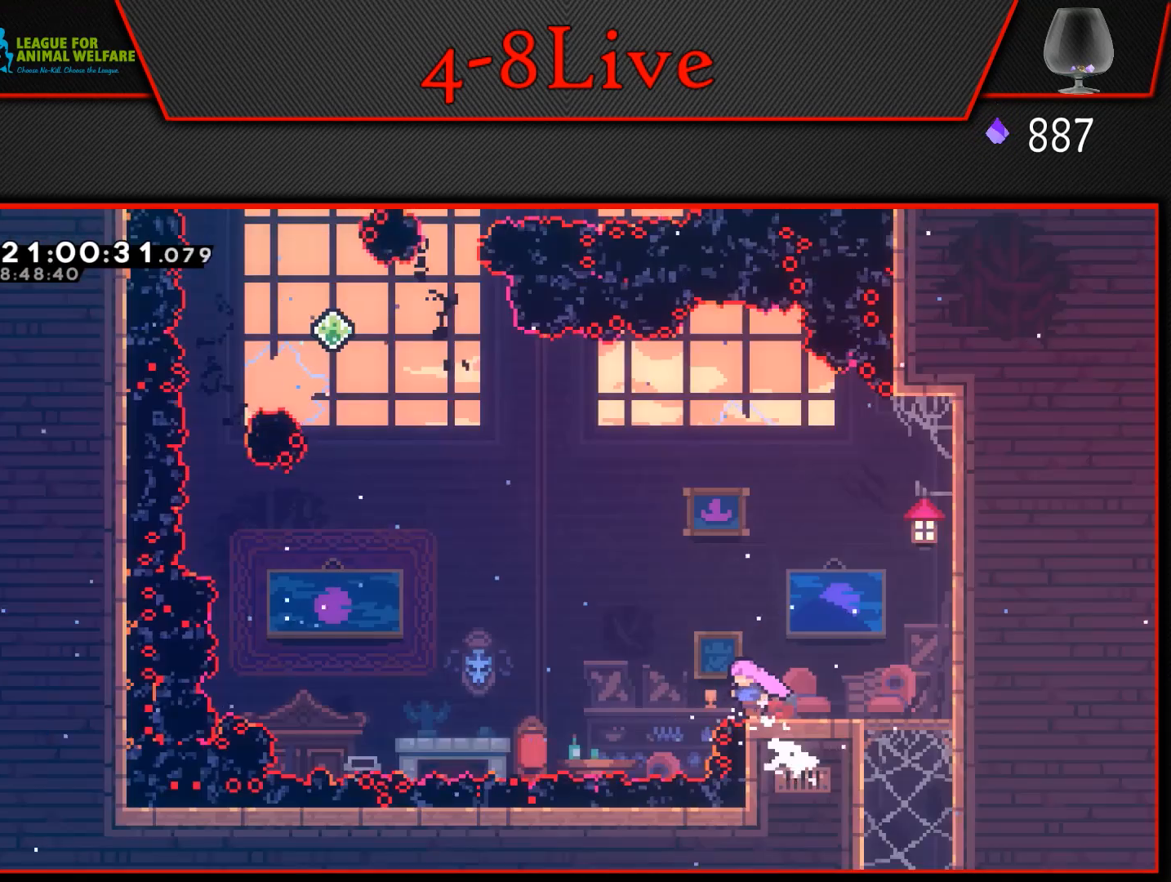
{"buttons": ["CROSS", "L1", "DPAD_UP", "DPAD_LEFT"], "events": [[83, "DPAD_LEFT", "down"], [117, "CROSS", "down"], [117, "L1", "down"], [150, "DPAD_UP", "down"]]}
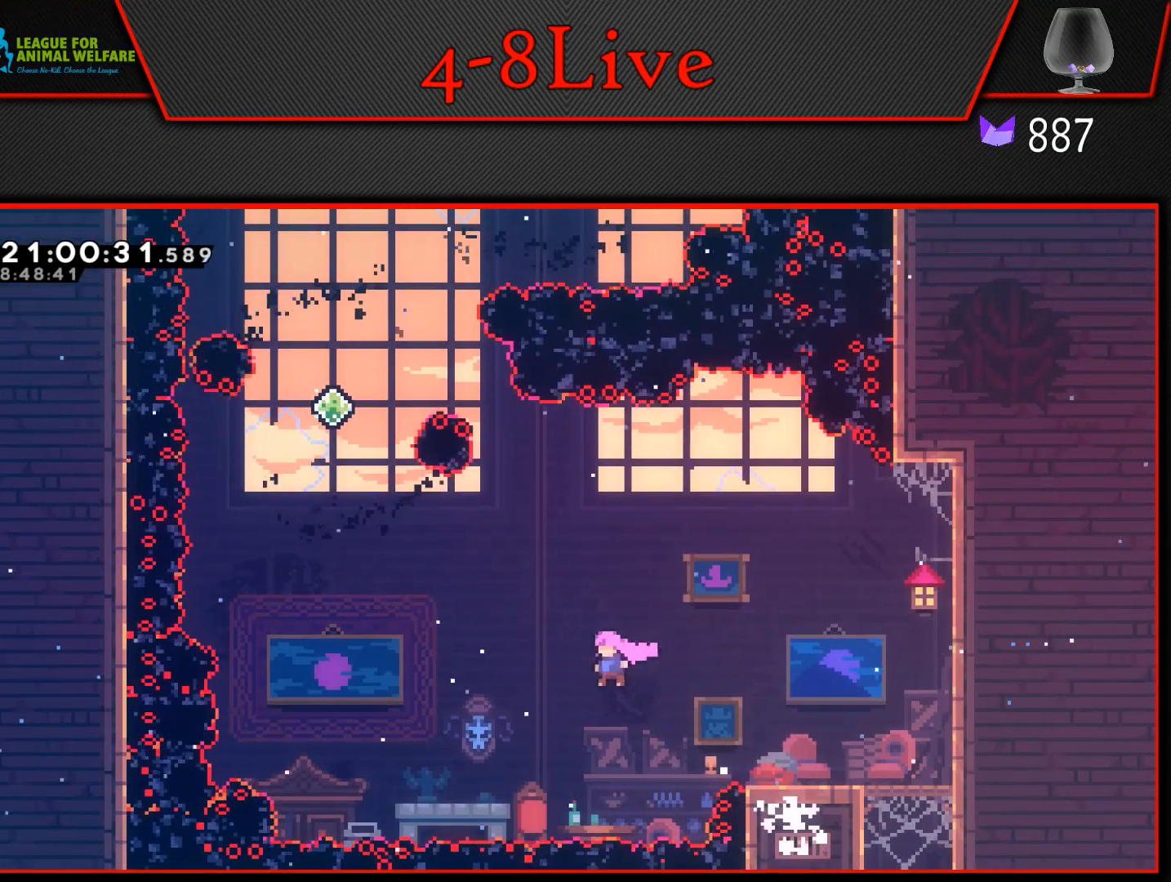
{"buttons": ["CROSS", "L1", "R1", "DPAD_UP"], "events": [[17, "R1", "down"], [217, "DPAD_UP", "up"], [250, "L1", "up"], [283, "R1", "up"], [383, "L1", "down"], [400, "DPAD_UP", "down"], [417, "DPAD_LEFT", "up"], [483, "R1", "down"]]}
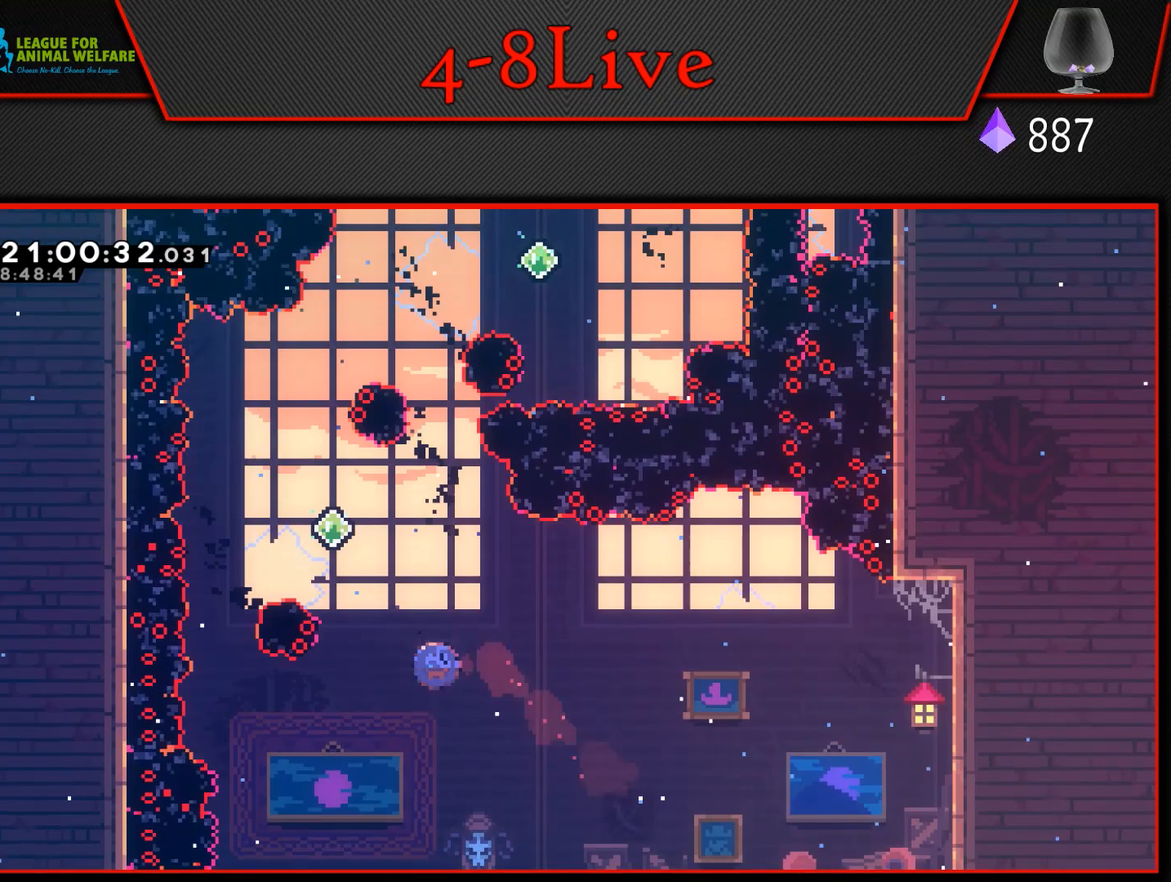
{"buttons": ["CROSS", "L1", "DPAD_LEFT"], "events": [[117, "DPAD_LEFT", "down"], [150, "DPAD_UP", "up"], [150, "L1", "up"], [300, "R1", "up"], [500, "L1", "down"]]}
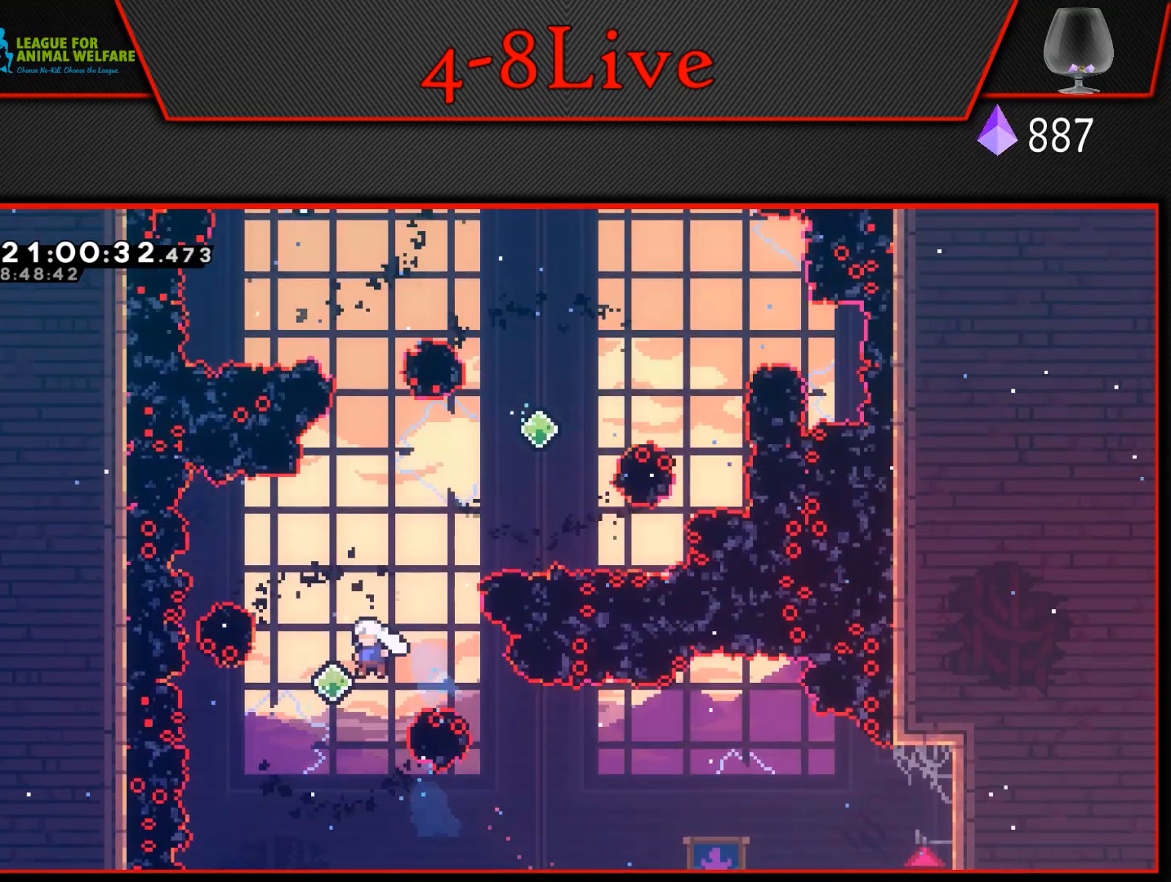
{"buttons": ["CROSS", "L1", "DPAD_UP", "DPAD_RIGHT"], "events": [[17, "DPAD_LEFT", "up"], [17, "DPAD_UP", "down"], [50, "R1", "down"], [233, "L1", "up"], [267, "DPAD_UP", "up"], [267, "R1", "up"], [333, "DPAD_RIGHT", "down"], [417, "DPAD_UP", "down"], [417, "L1", "down"]]}
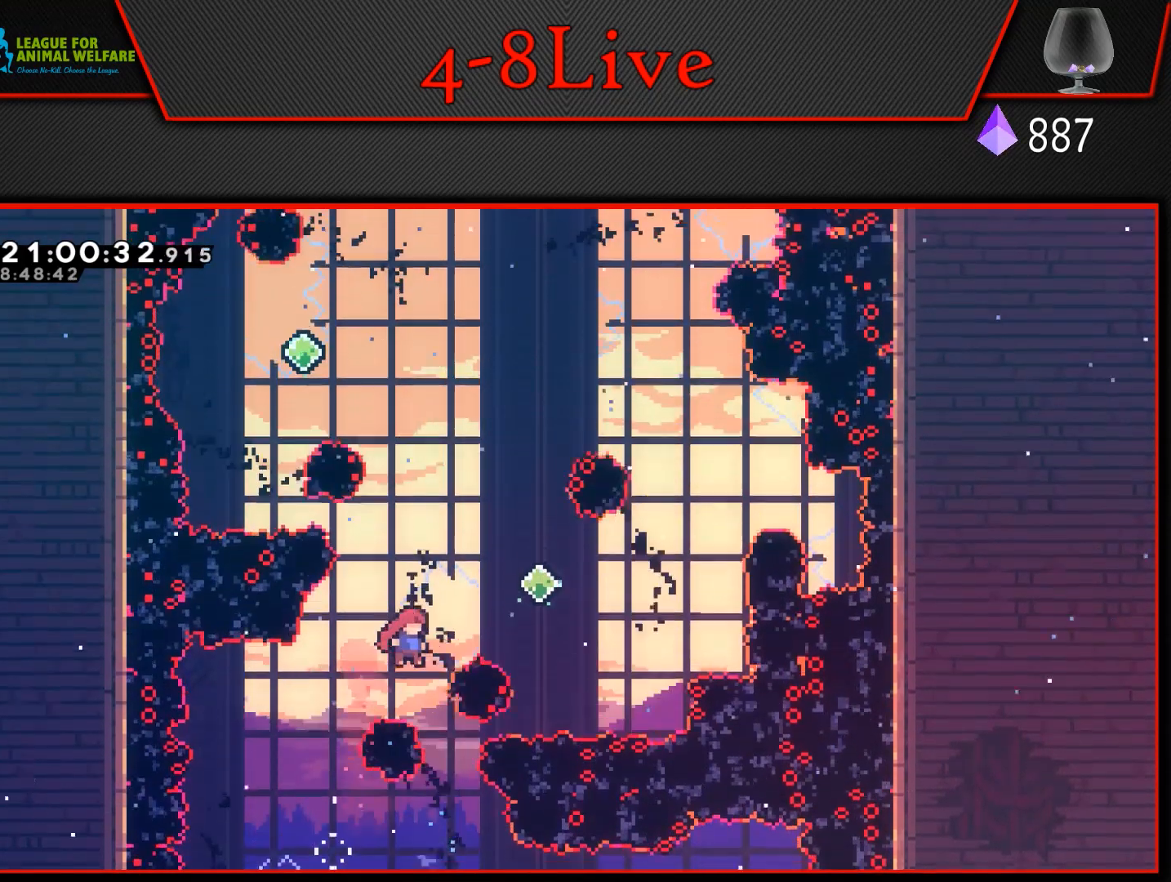
{"buttons": ["CROSS", "L1", "DPAD_UP"], "events": [[17, "R1", "down"], [150, "DPAD_UP", "up"], [200, "L1", "up"], [217, "R1", "up"], [283, "DPAD_RIGHT", "up"], [467, "DPAD_UP", "down"], [467, "L1", "down"]]}
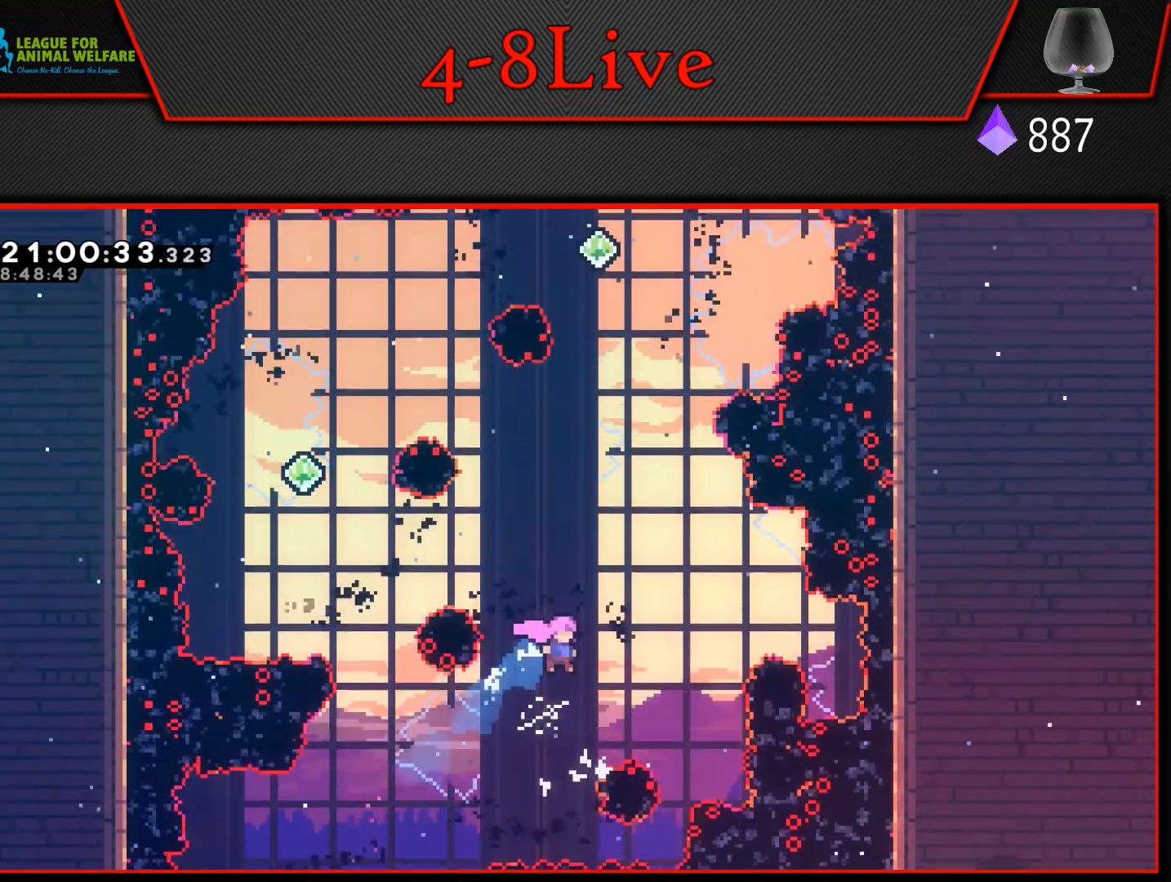
{"buttons": ["CROSS", "L1", "R1", "DPAD_UP"], "events": [[50, "R1", "down"], [117, "DPAD_LEFT", "down"], [233, "L1", "up"], [267, "R1", "up"], [383, "L1", "down"], [417, "DPAD_LEFT", "up"], [433, "R1", "down"]]}
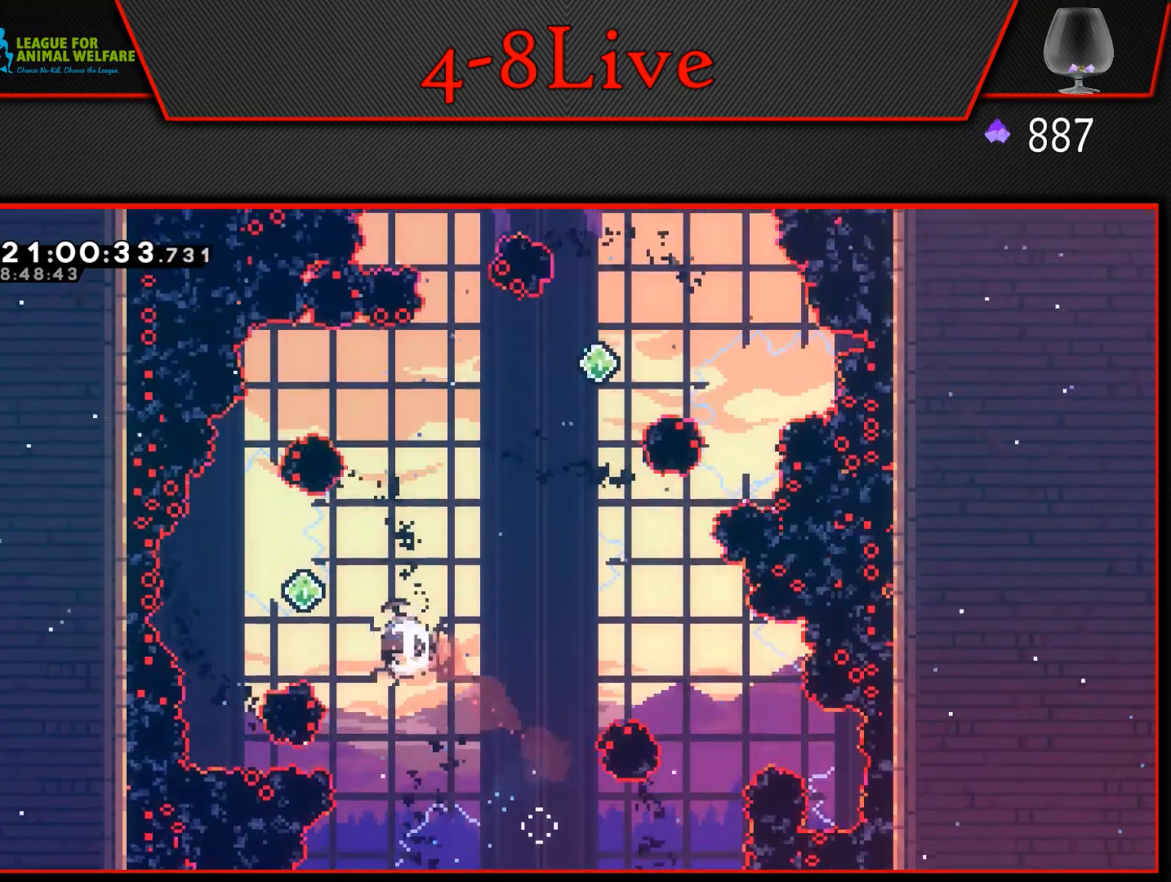
{"buttons": ["CROSS"], "events": [[117, "L1", "up"], [133, "DPAD_LEFT", "down"], [133, "R1", "up"], [167, "DPAD_UP", "up"], [450, "DPAD_LEFT", "up"]]}
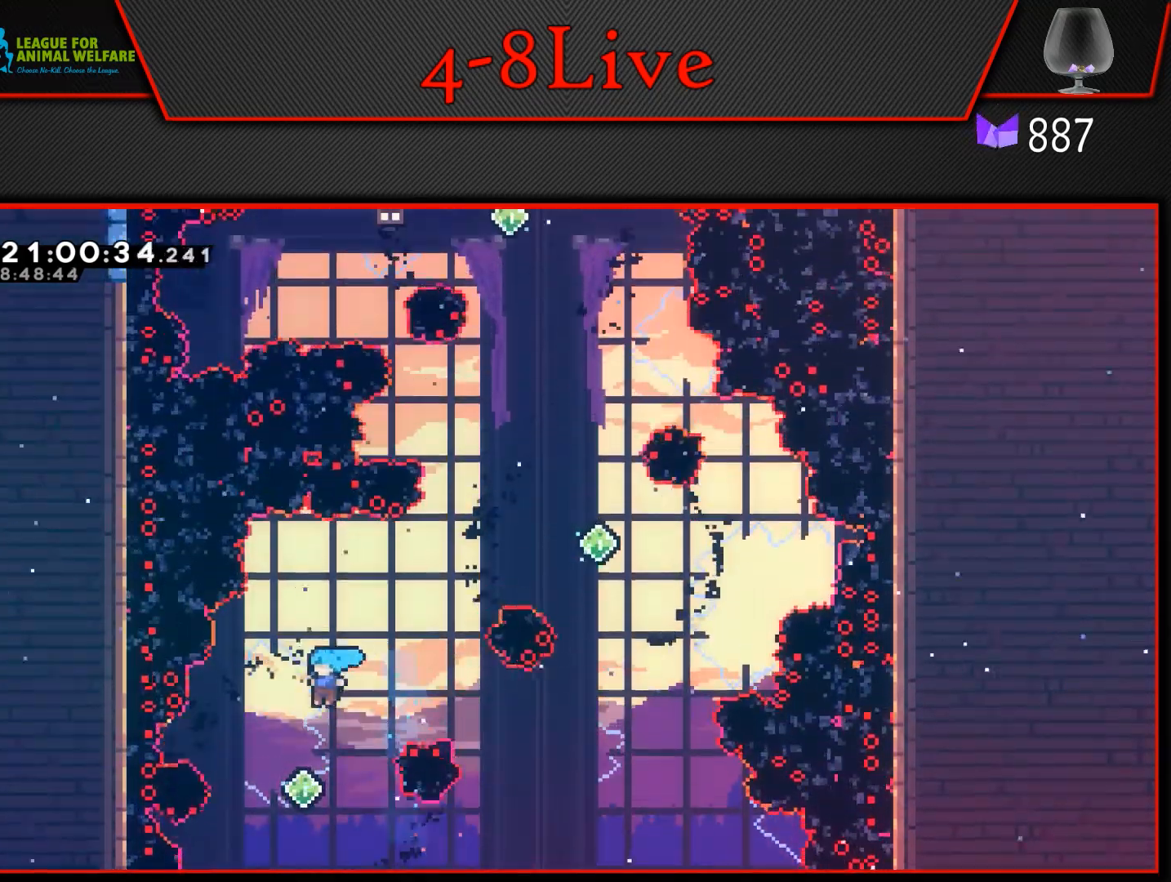
{"buttons": ["CROSS", "DPAD_RIGHT"], "events": [[133, "DPAD_RIGHT", "down"], [183, "L1", "down"], [217, "DPAD_UP", "down"], [250, "R1", "down"], [450, "DPAD_UP", "up"], [450, "L1", "up"], [500, "R1", "up"]]}
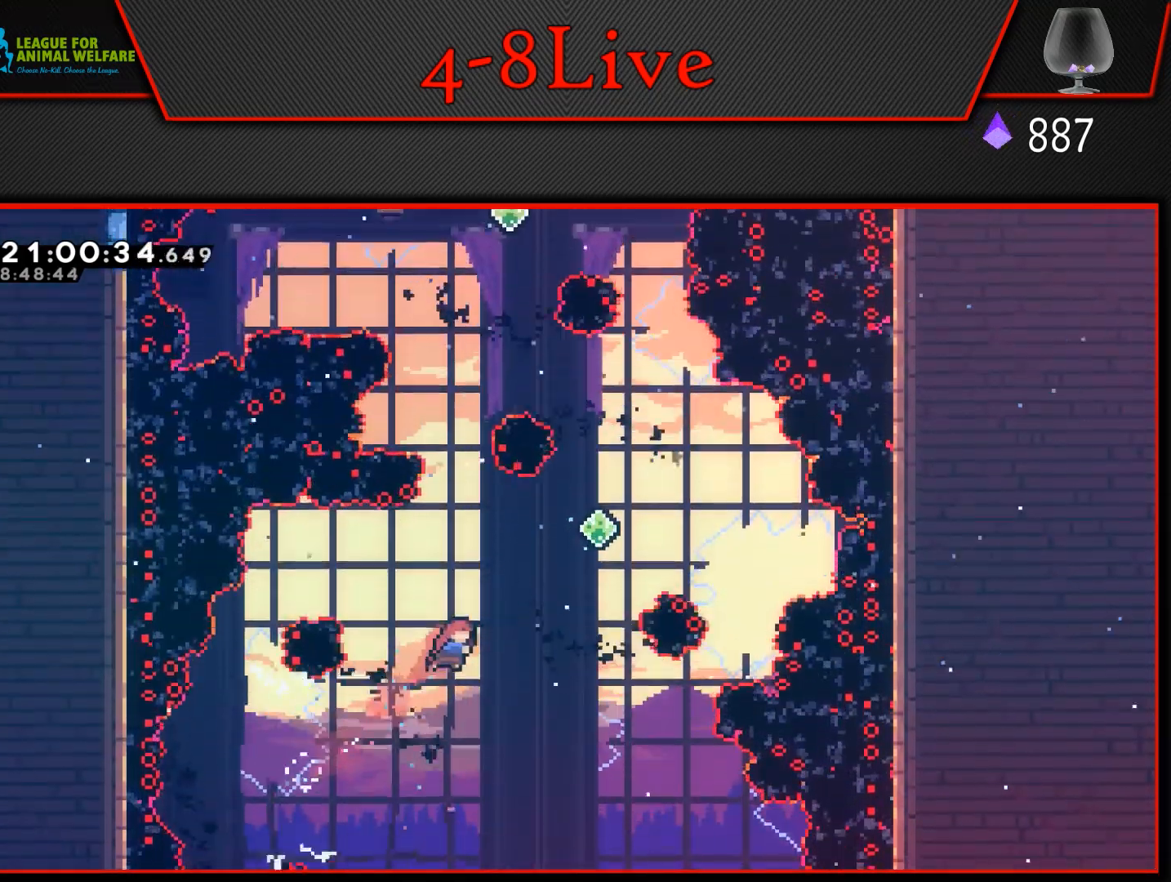
{"buttons": ["CROSS", "DPAD_UP"], "events": [[100, "DPAD_UP", "down"], [133, "L1", "down"], [183, "R1", "down"], [383, "DPAD_RIGHT", "up"], [433, "R1", "up"], [483, "L1", "up"]]}
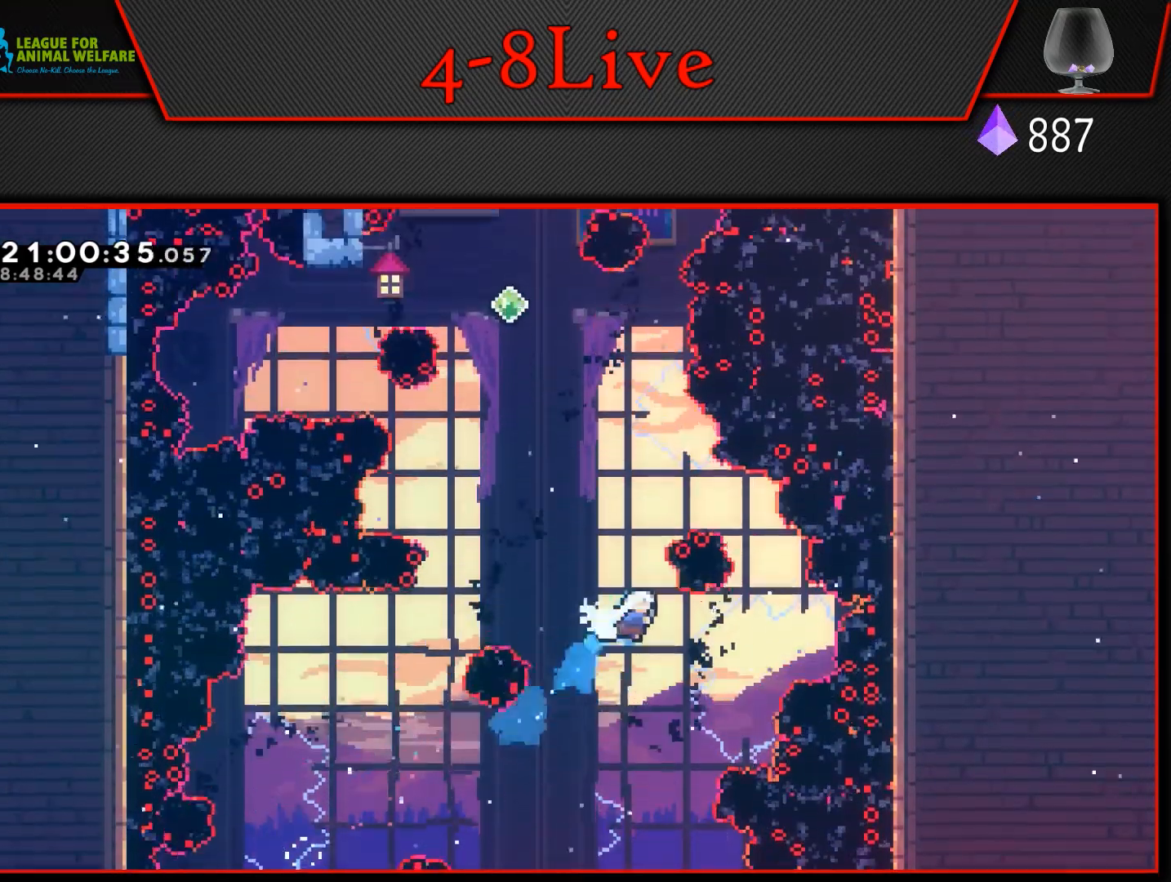
{"buttons": ["CROSS", "DPAD_LEFT"], "events": [[167, "L1", "down"], [267, "R1", "down"], [417, "DPAD_LEFT", "down"], [433, "L1", "up"], [500, "DPAD_UP", "up"], [500, "R1", "up"]]}
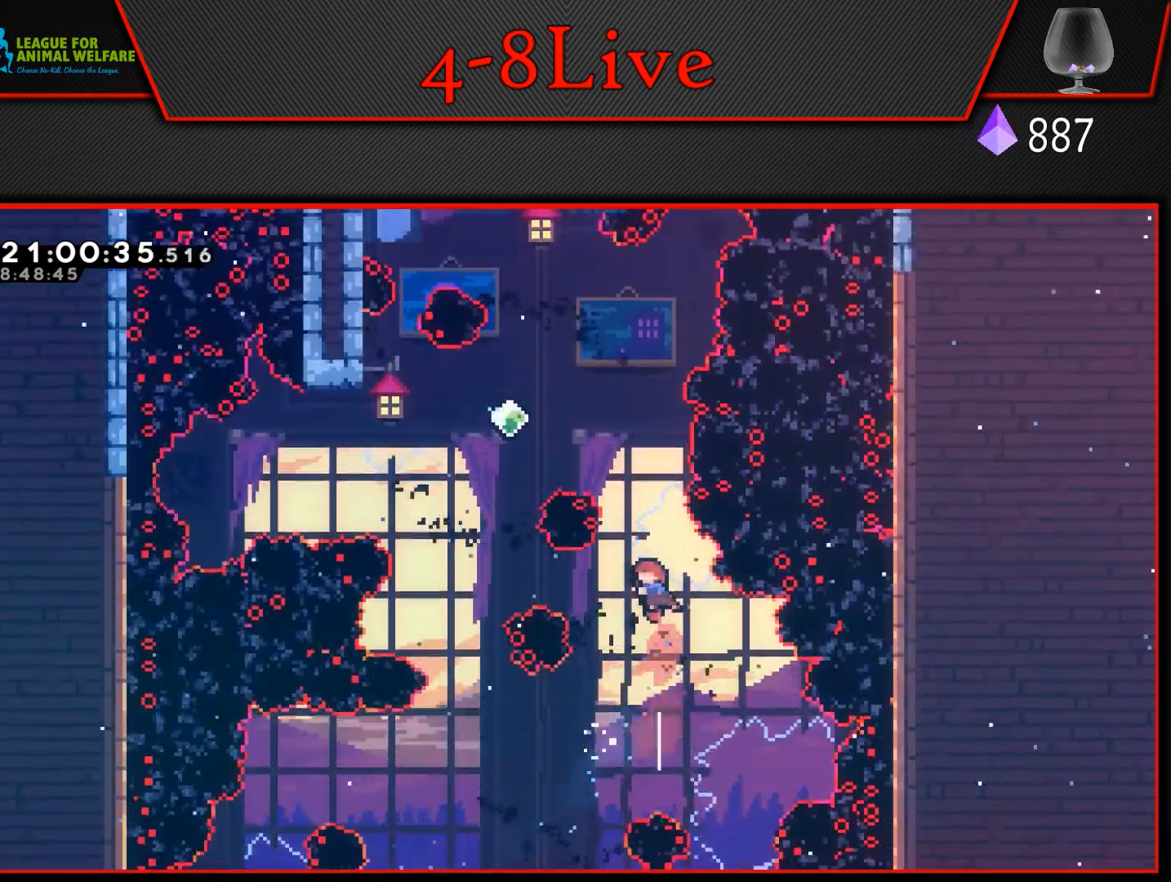
{"buttons": ["CROSS", "L1", "R1", "DPAD_UP"], "events": [[350, "DPAD_UP", "down"], [350, "L1", "down"], [367, "DPAD_LEFT", "up"], [400, "R1", "down"]]}
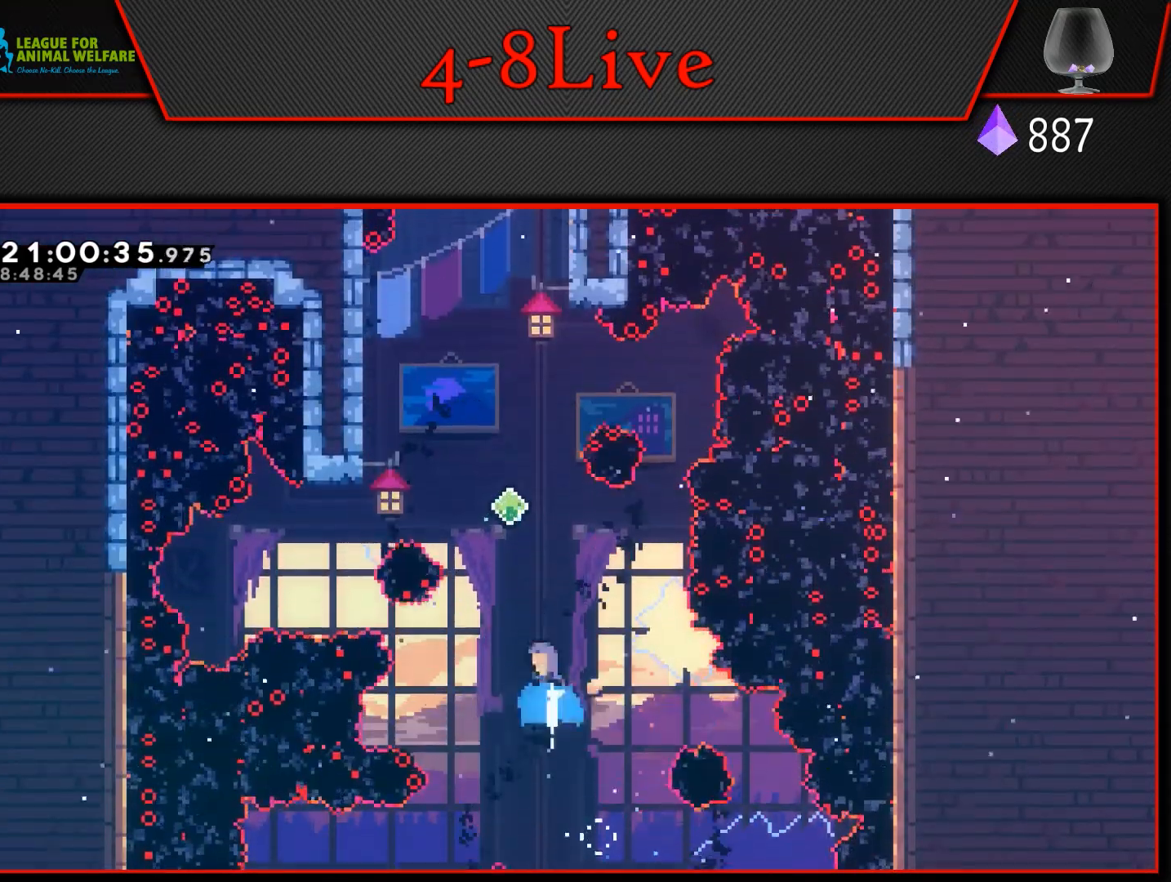
{"buttons": ["CROSS", "L1", "R1", "DPAD_UP"], "events": [[67, "DPAD_LEFT", "down"], [67, "L1", "up"], [83, "DPAD_UP", "up"], [117, "R1", "up"], [300, "DPAD_LEFT", "up"], [300, "DPAD_UP", "down"], [300, "L1", "down"], [417, "R1", "down"]]}